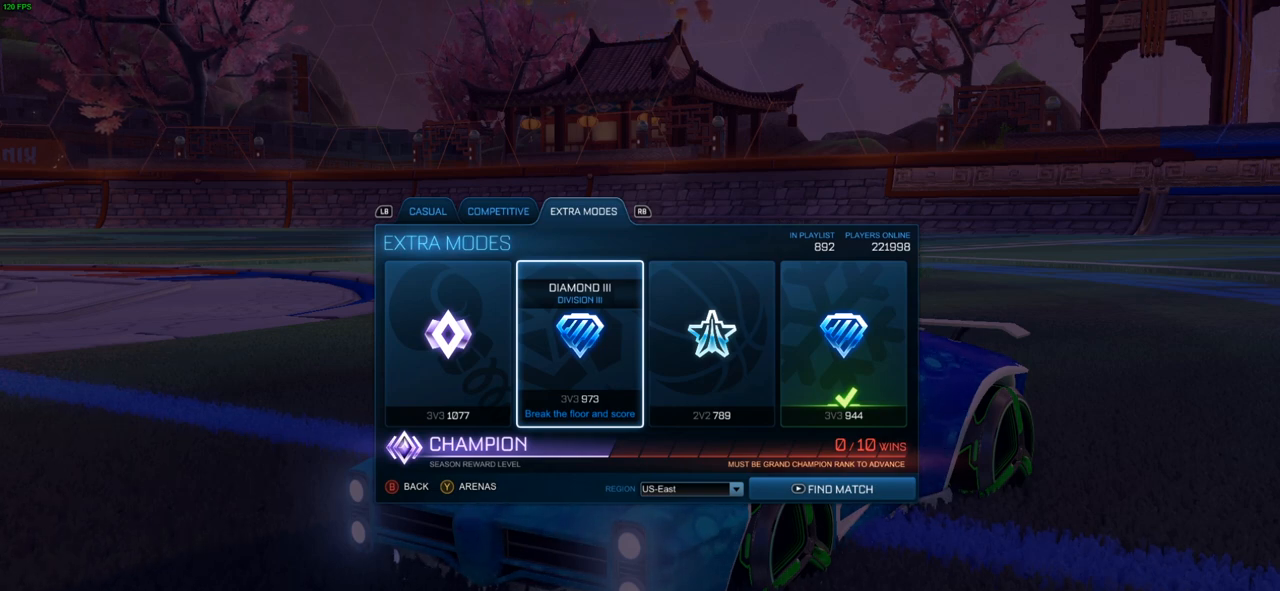
Gameplay with a controller (PlayStation layout); each line is a JSON object with the inputs held at the frame after it. "events" lists button and stick changes between this image and that frame as [ms after this image, input, new state], when the widget could be followed in between.
{"buttons": ["DPAD_RIGHT"], "left_stick": "center", "right_stick": "center", "events": [[450, "DPAD_RIGHT", "down"]]}
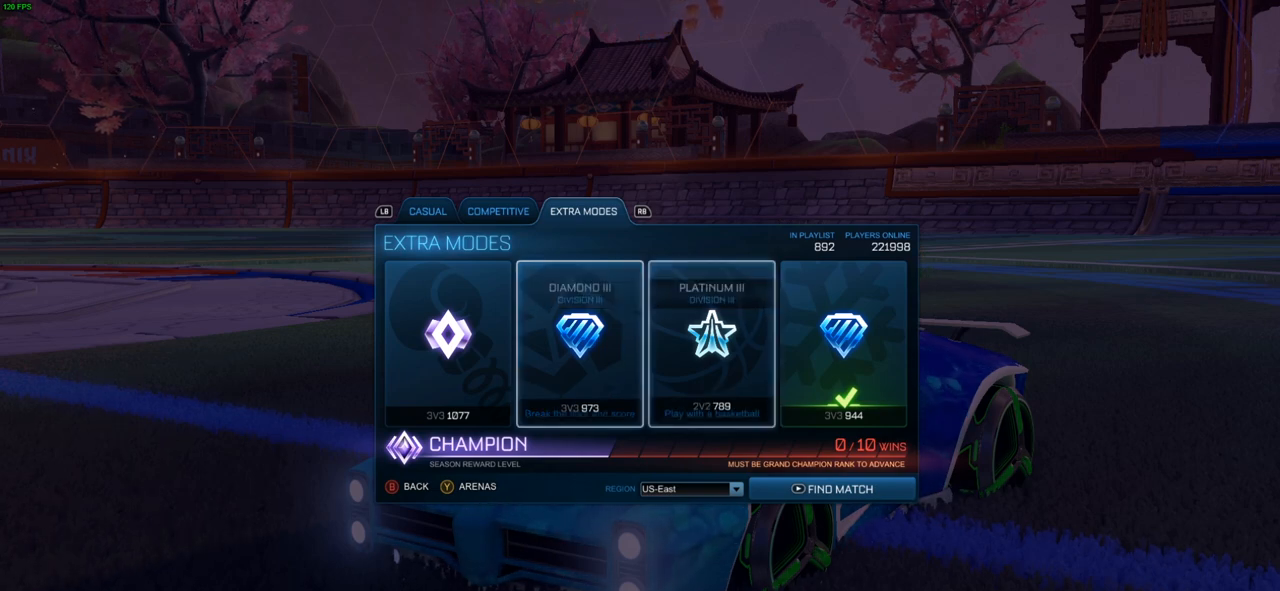
{"buttons": [], "left_stick": "center", "right_stick": "center", "events": [[50, "DPAD_RIGHT", "up"]]}
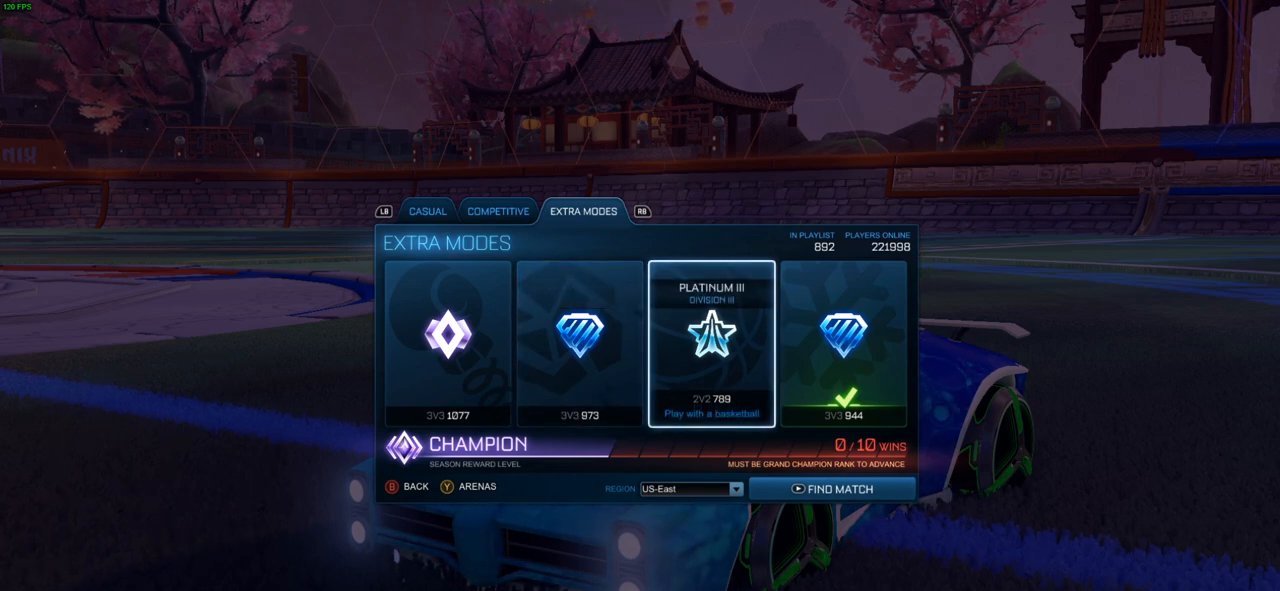
{"buttons": [], "left_stick": "center", "right_stick": "center", "events": []}
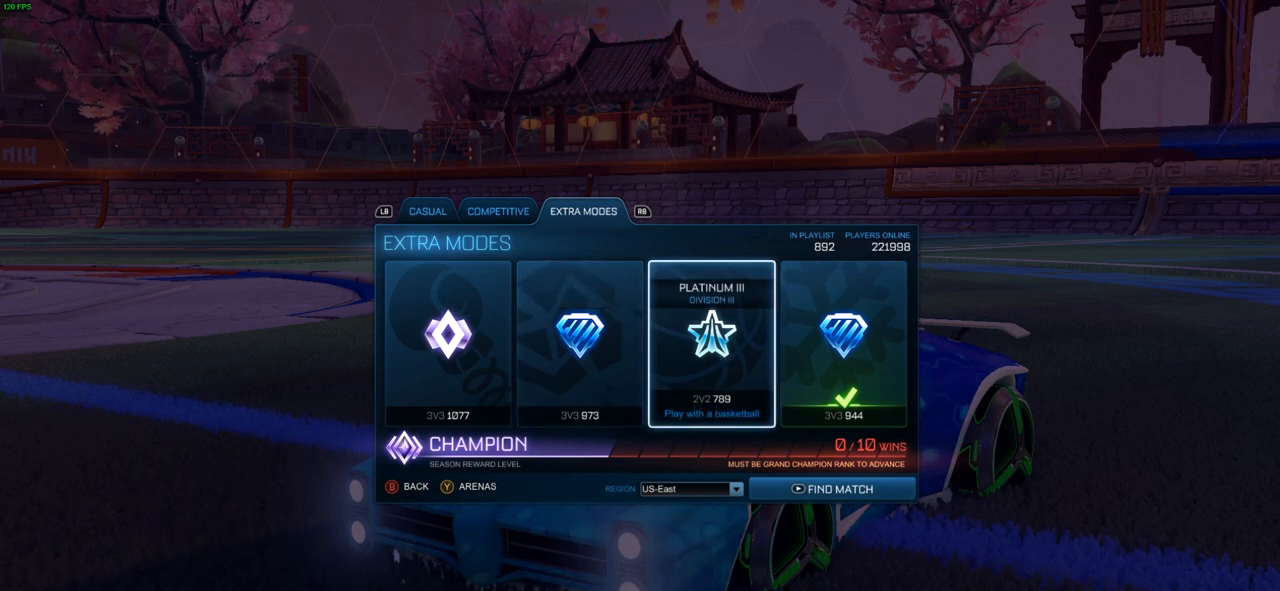
{"buttons": [], "left_stick": "center", "right_stick": "center", "events": []}
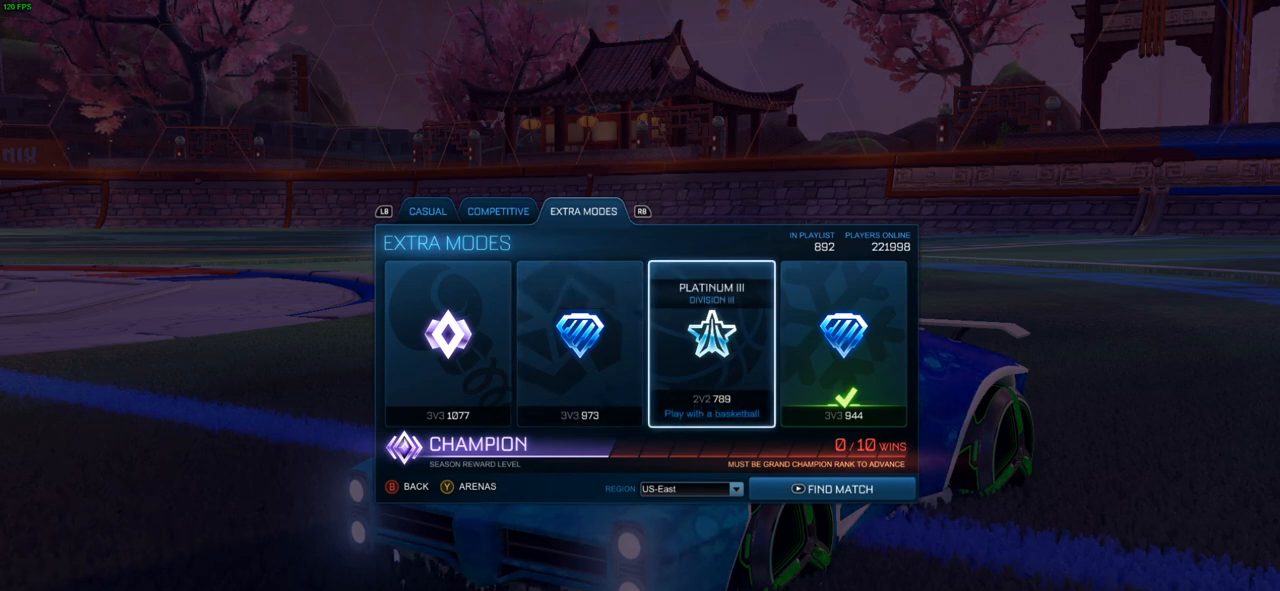
{"buttons": [], "left_stick": "center", "right_stick": "center", "events": []}
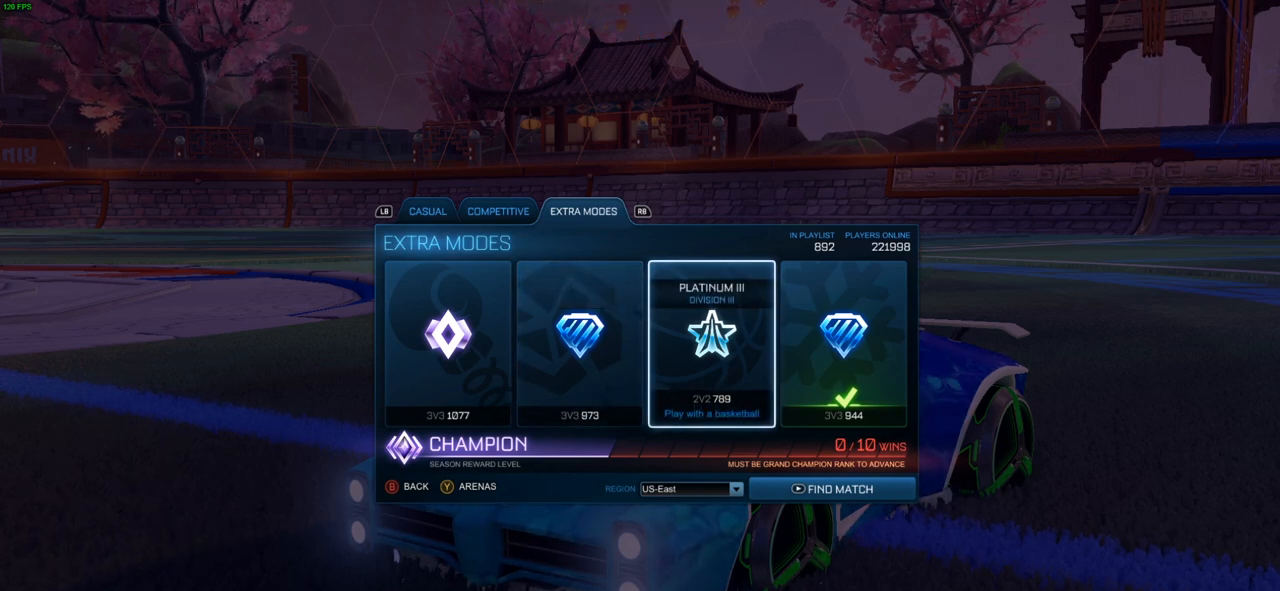
{"buttons": [], "left_stick": "center", "right_stick": "center", "events": [[133, "DPAD_RIGHT", "down"], [217, "DPAD_RIGHT", "up"]]}